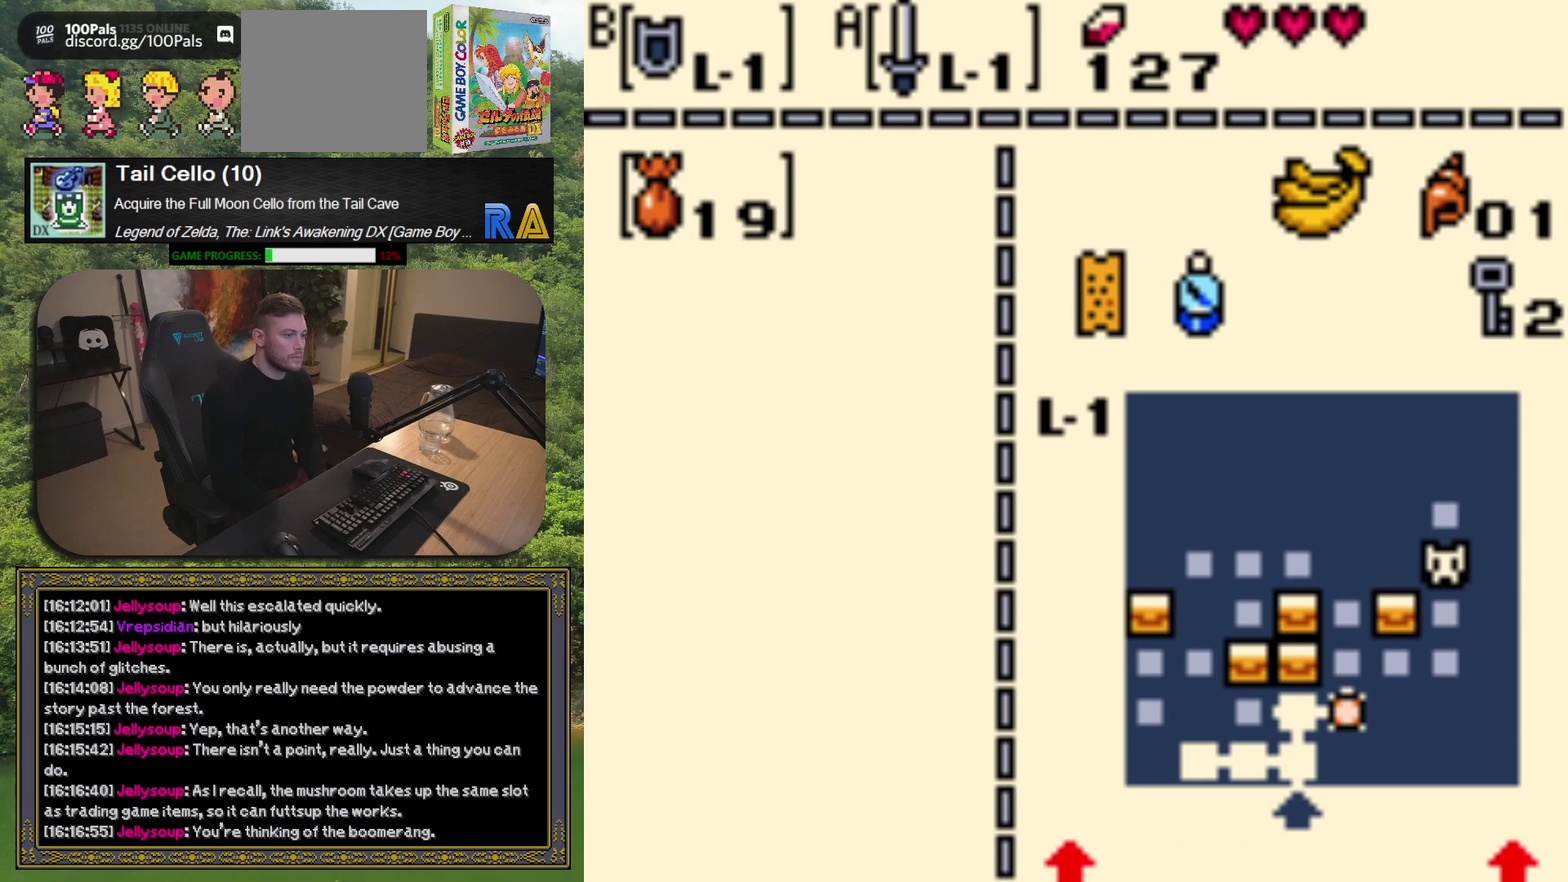
Gameplay with a controller (Xbox layout); each line is a JSON object with the inputs held at the frame after it. "events" lists button and stick changes between this image and that frame as [ms after this image, input, new state], when the widget could be followed in between. Not read: L3 R3 right_stick.
{"buttons": ["START"], "left_stick": "center", "events": [[433, "START", "down"]]}
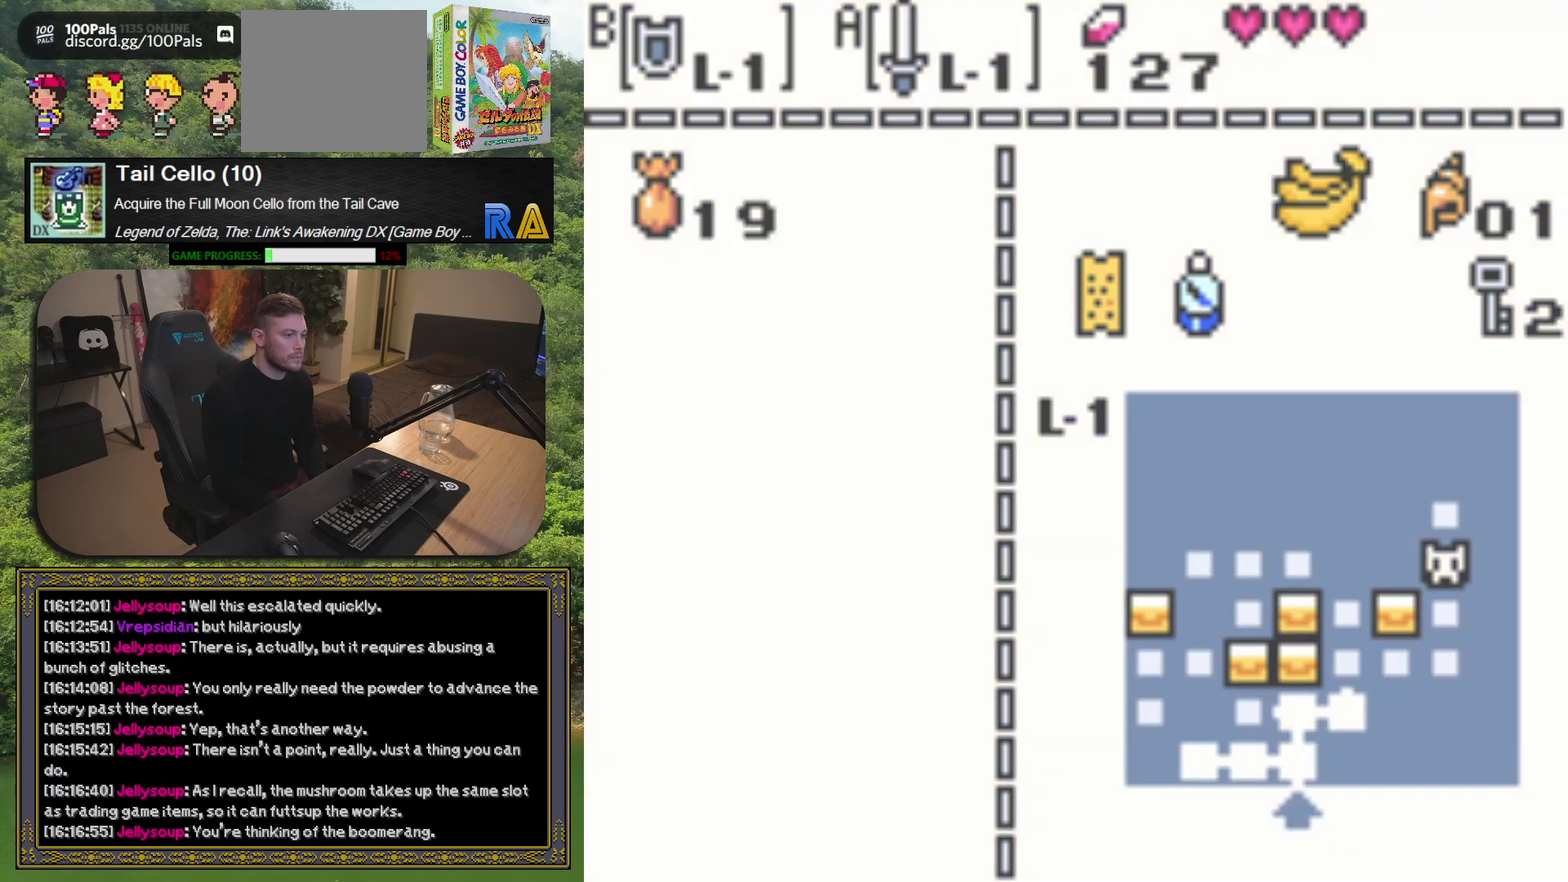
{"buttons": [], "left_stick": "center", "events": [[117, "START", "up"]]}
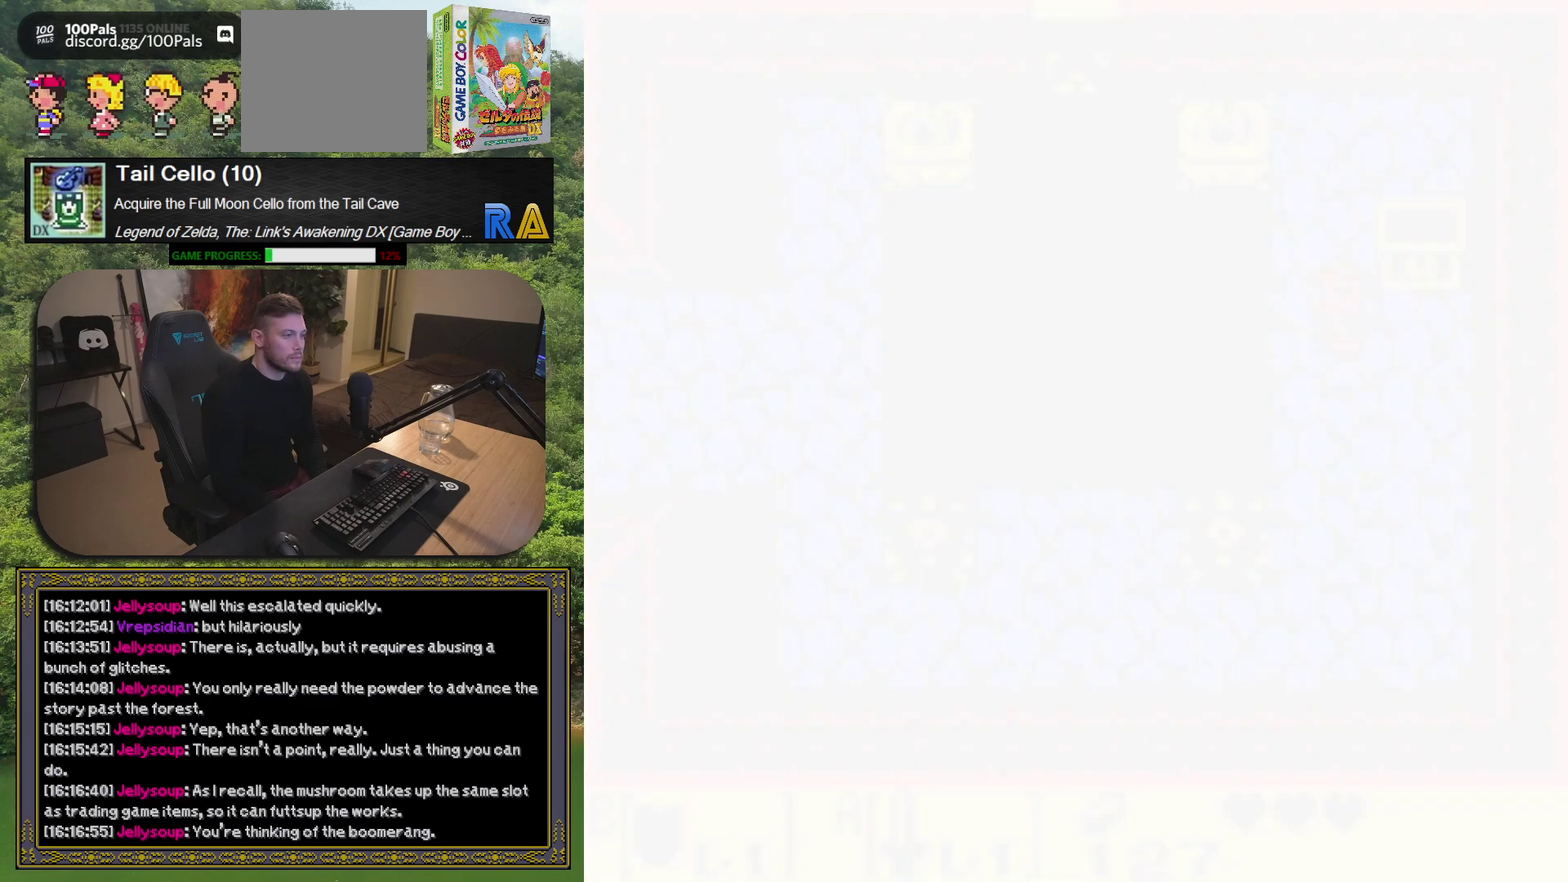
{"buttons": ["DPAD_LEFT"], "left_stick": "center", "events": [[100, "DPAD_LEFT", "down"]]}
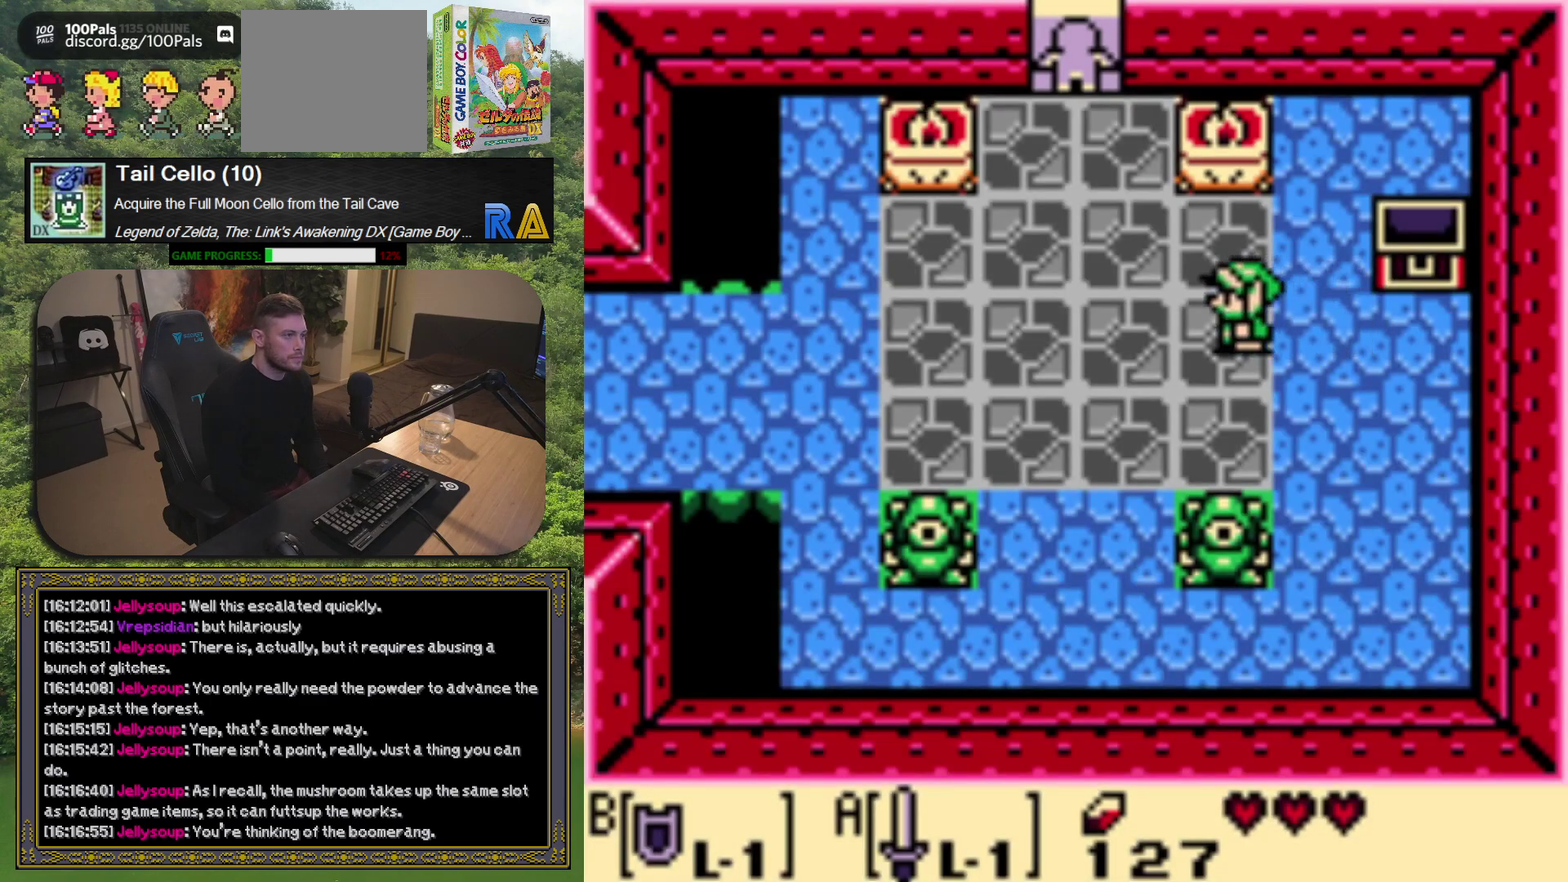
{"buttons": ["DPAD_LEFT"], "left_stick": "center", "events": []}
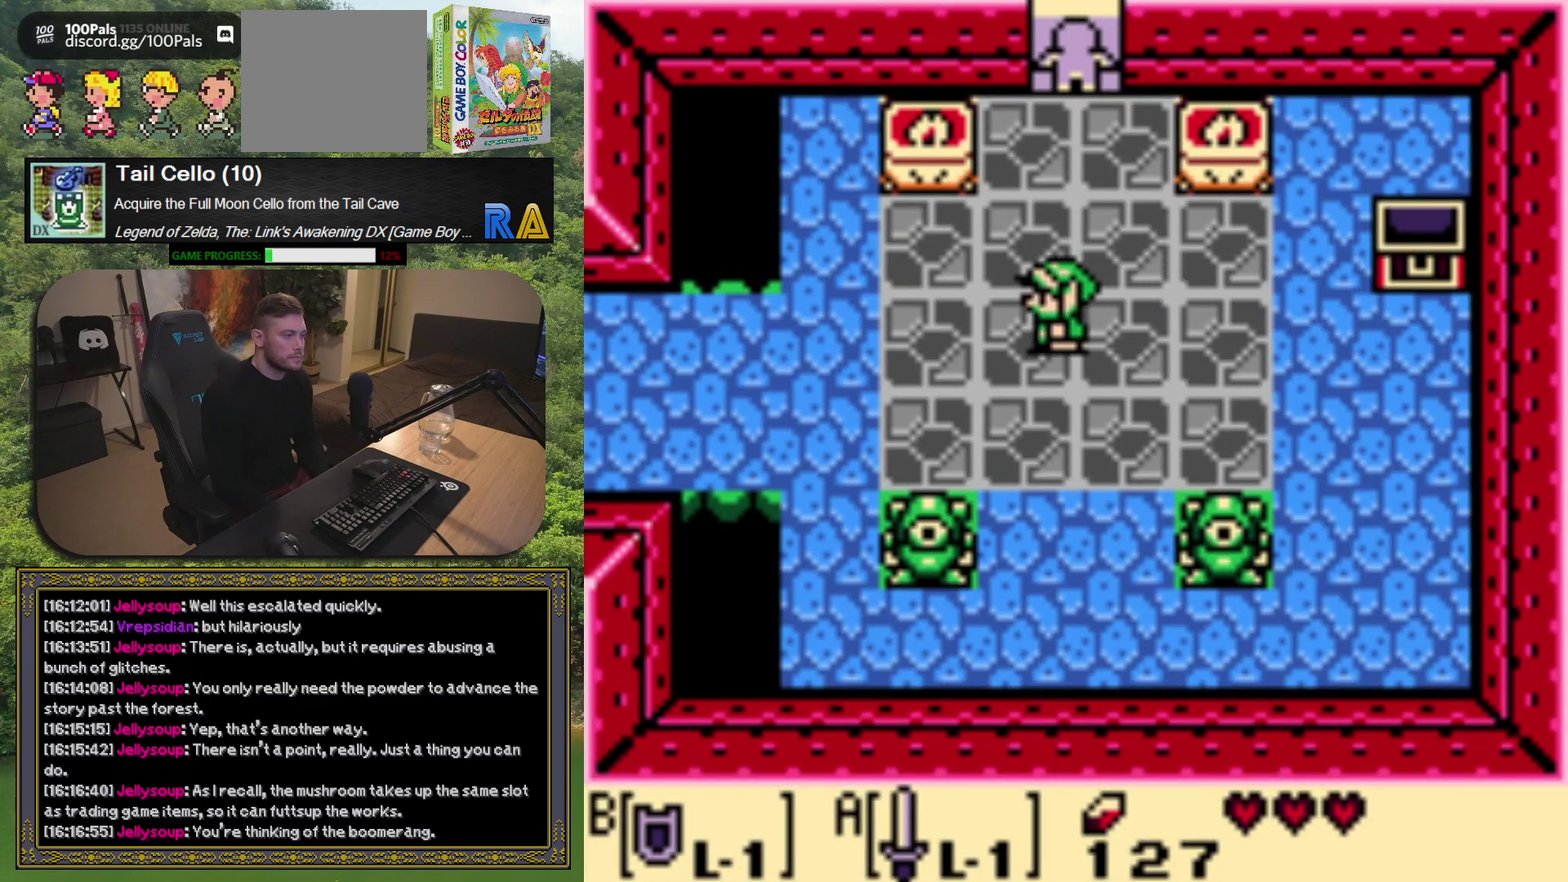
{"buttons": ["DPAD_DOWN", "DPAD_LEFT"], "left_stick": "center", "events": [[400, "DPAD_DOWN", "down"]]}
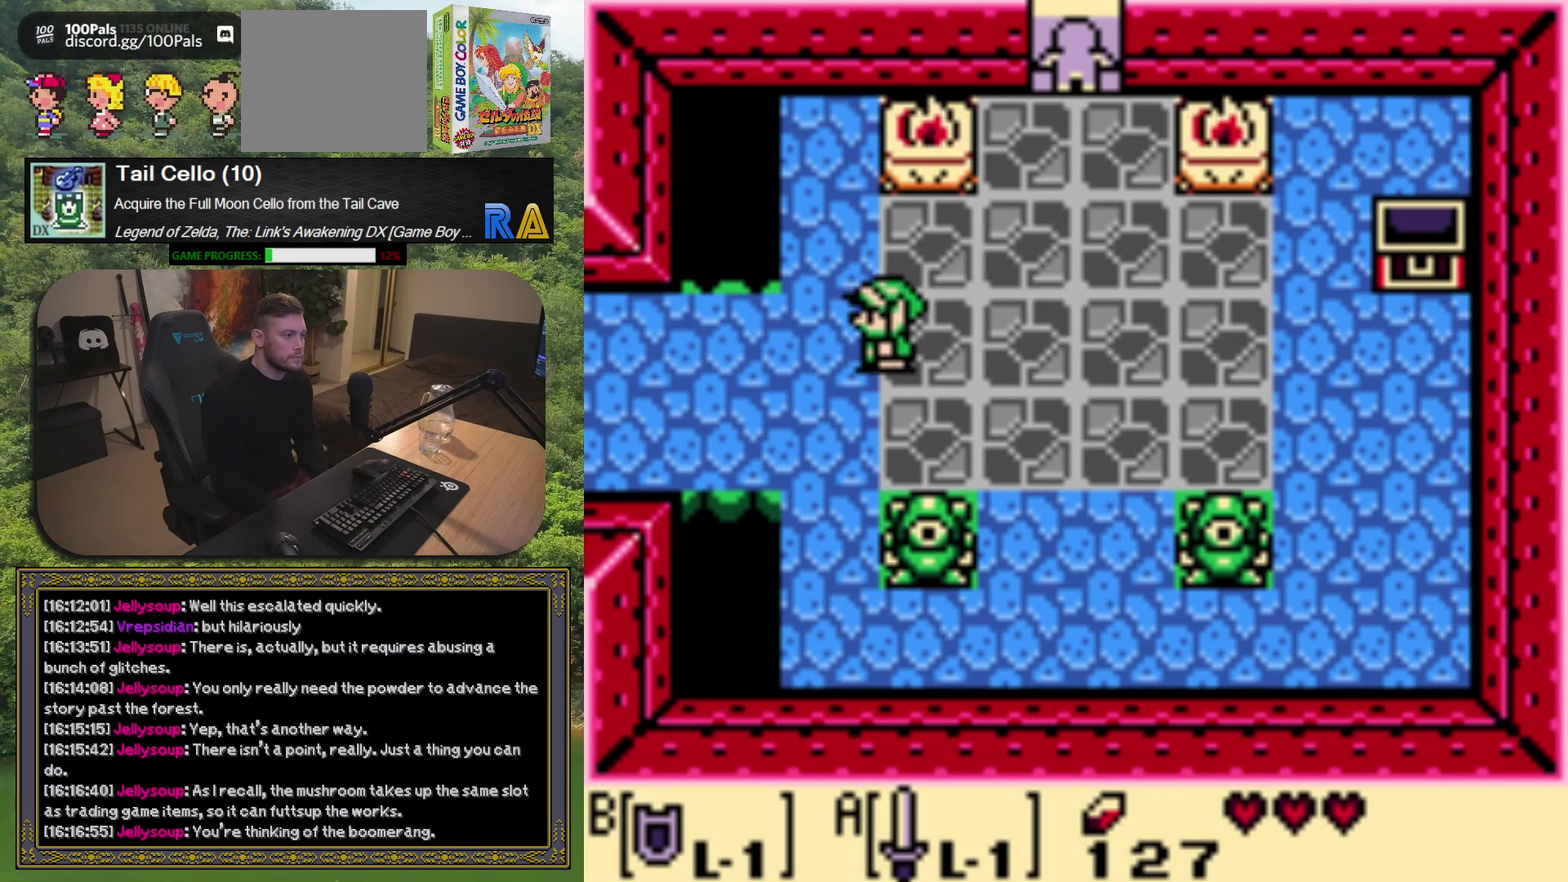
{"buttons": ["DPAD_LEFT"], "left_stick": "center", "events": [[67, "DPAD_DOWN", "up"]]}
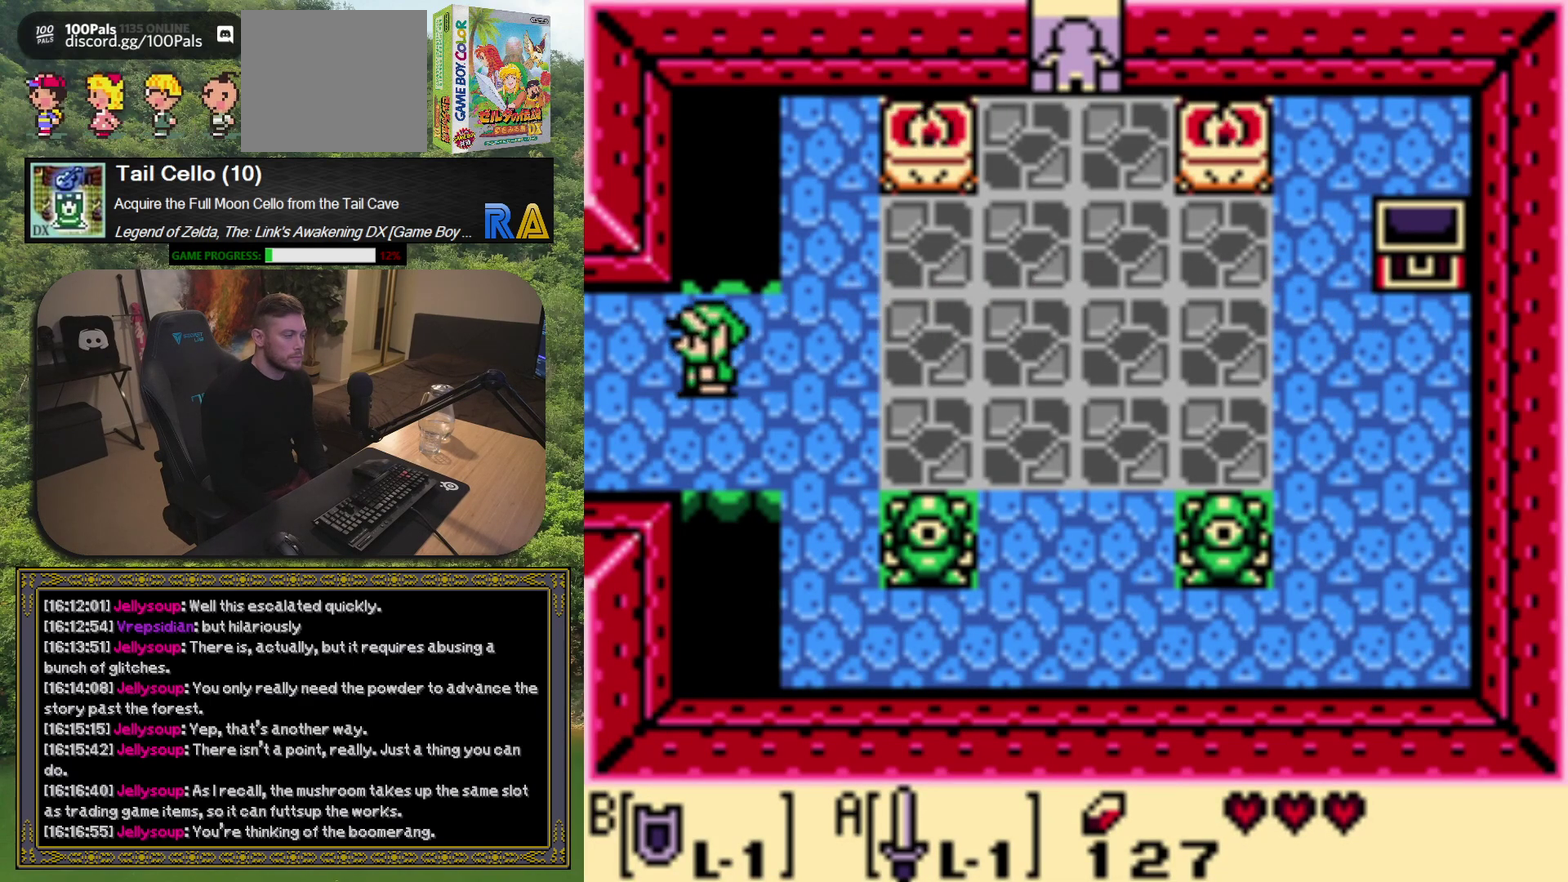
{"buttons": [], "left_stick": "center", "events": [[450, "DPAD_LEFT", "up"]]}
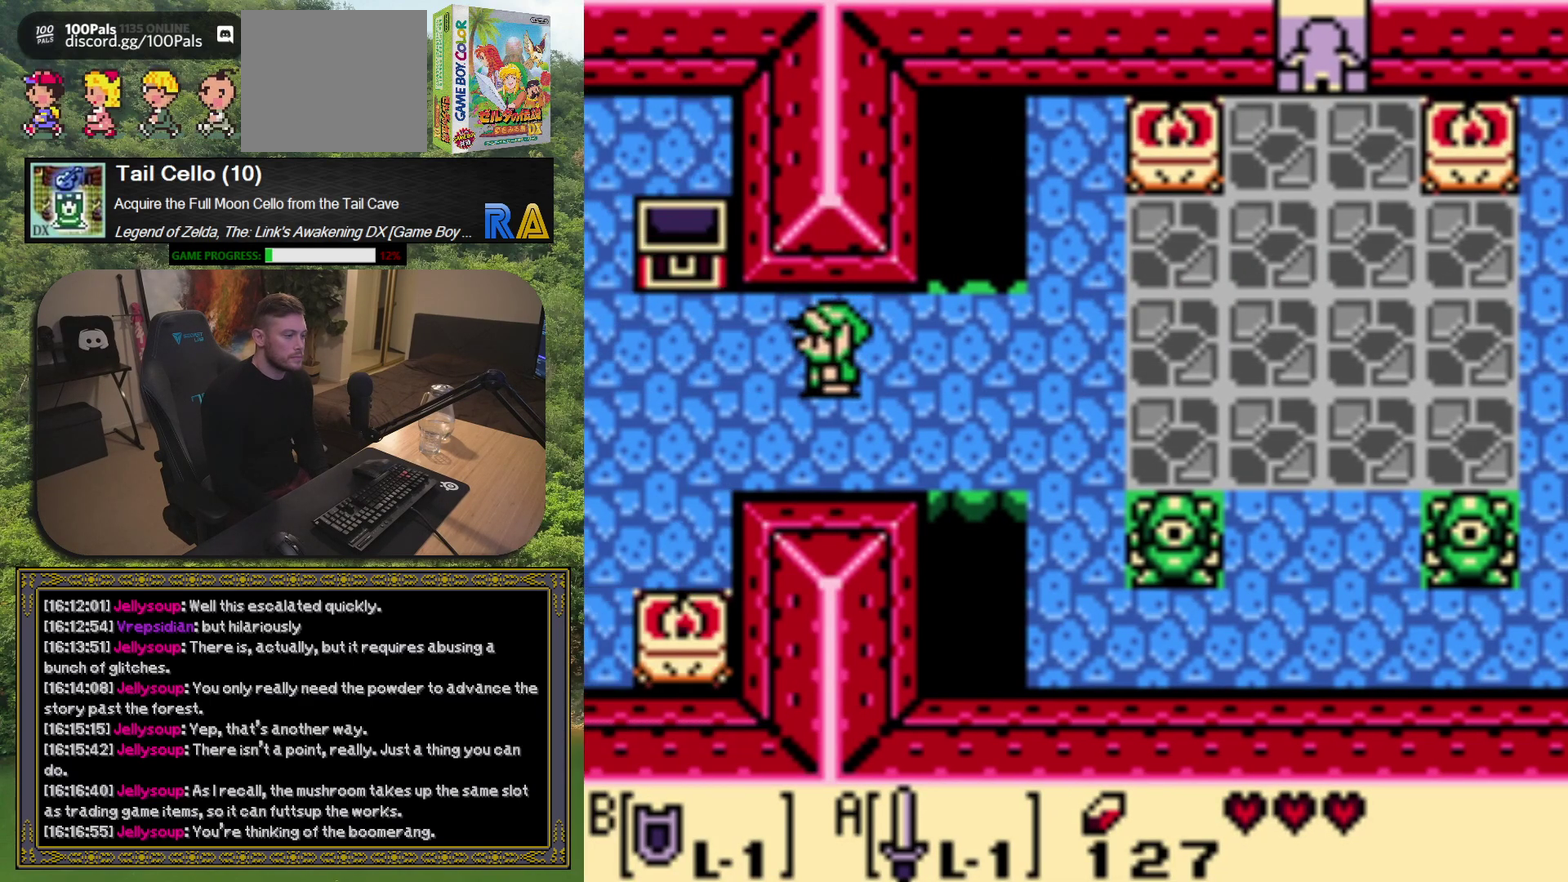
{"buttons": [], "left_stick": "center", "events": []}
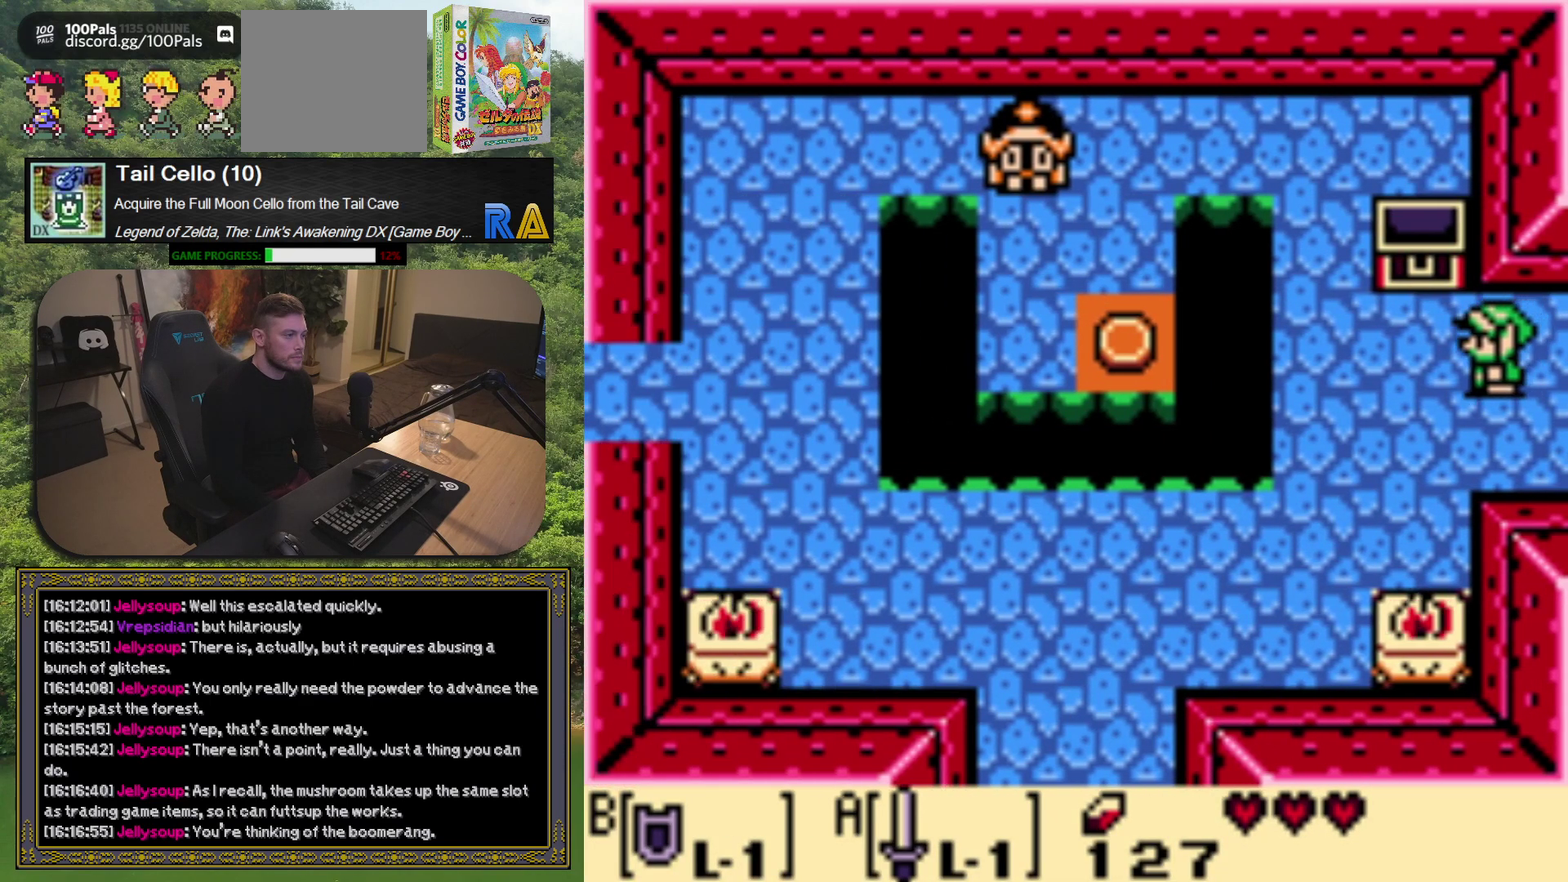
{"buttons": ["DPAD_DOWN"], "left_stick": "center", "events": [[33, "DPAD_LEFT", "down"], [183, "DPAD_DOWN", "down"], [333, "DPAD_LEFT", "up"]]}
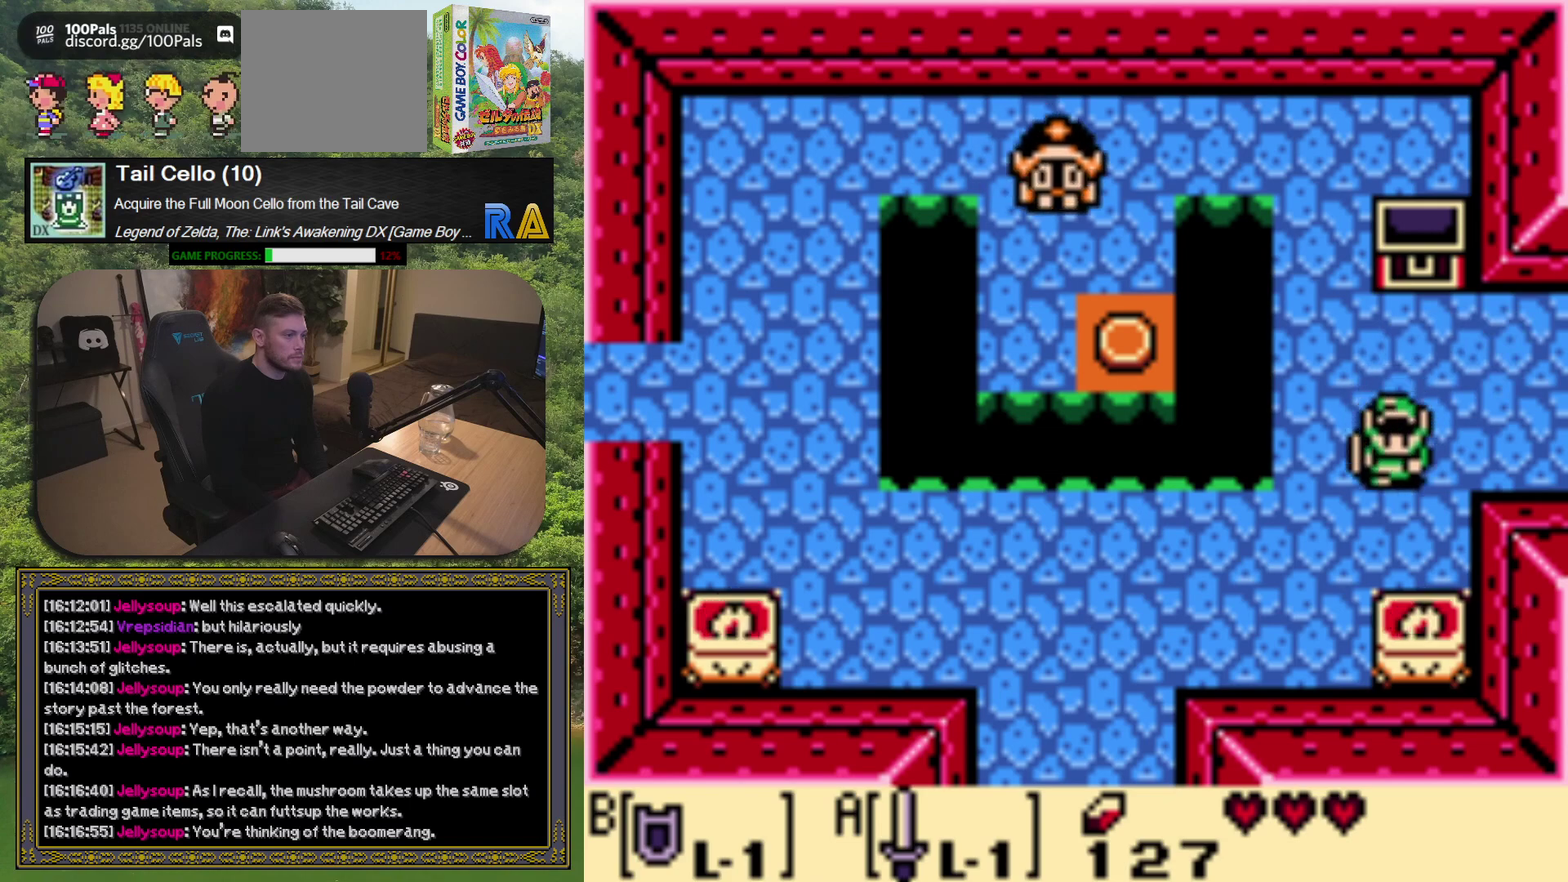
{"buttons": ["DPAD_LEFT"], "left_stick": "center", "events": [[67, "DPAD_LEFT", "down"], [250, "DPAD_DOWN", "up"]]}
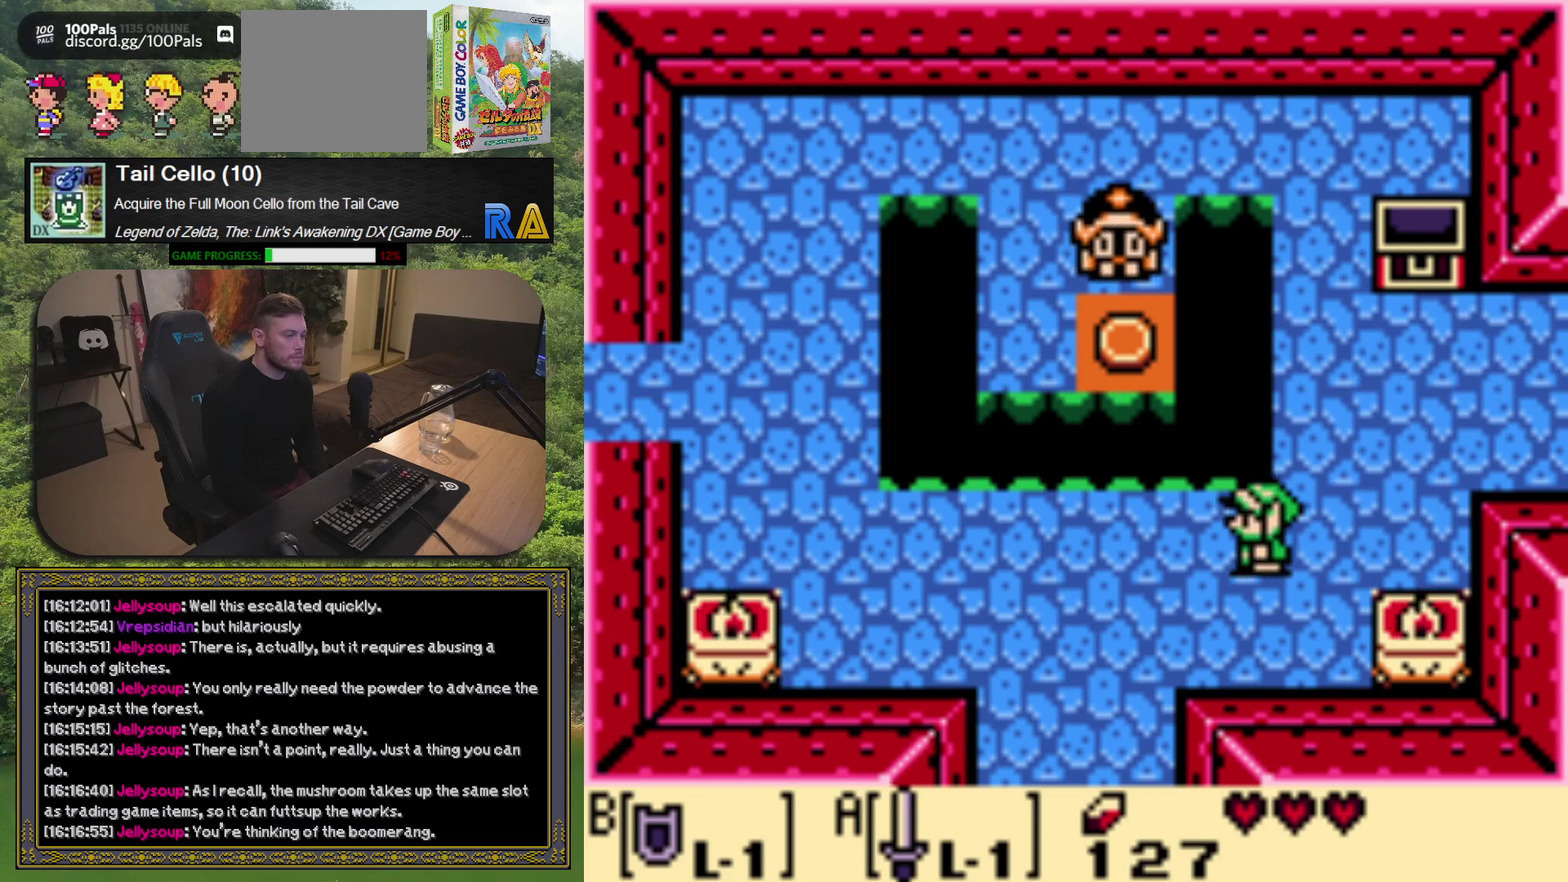
{"buttons": ["DPAD_LEFT"], "left_stick": "center", "events": []}
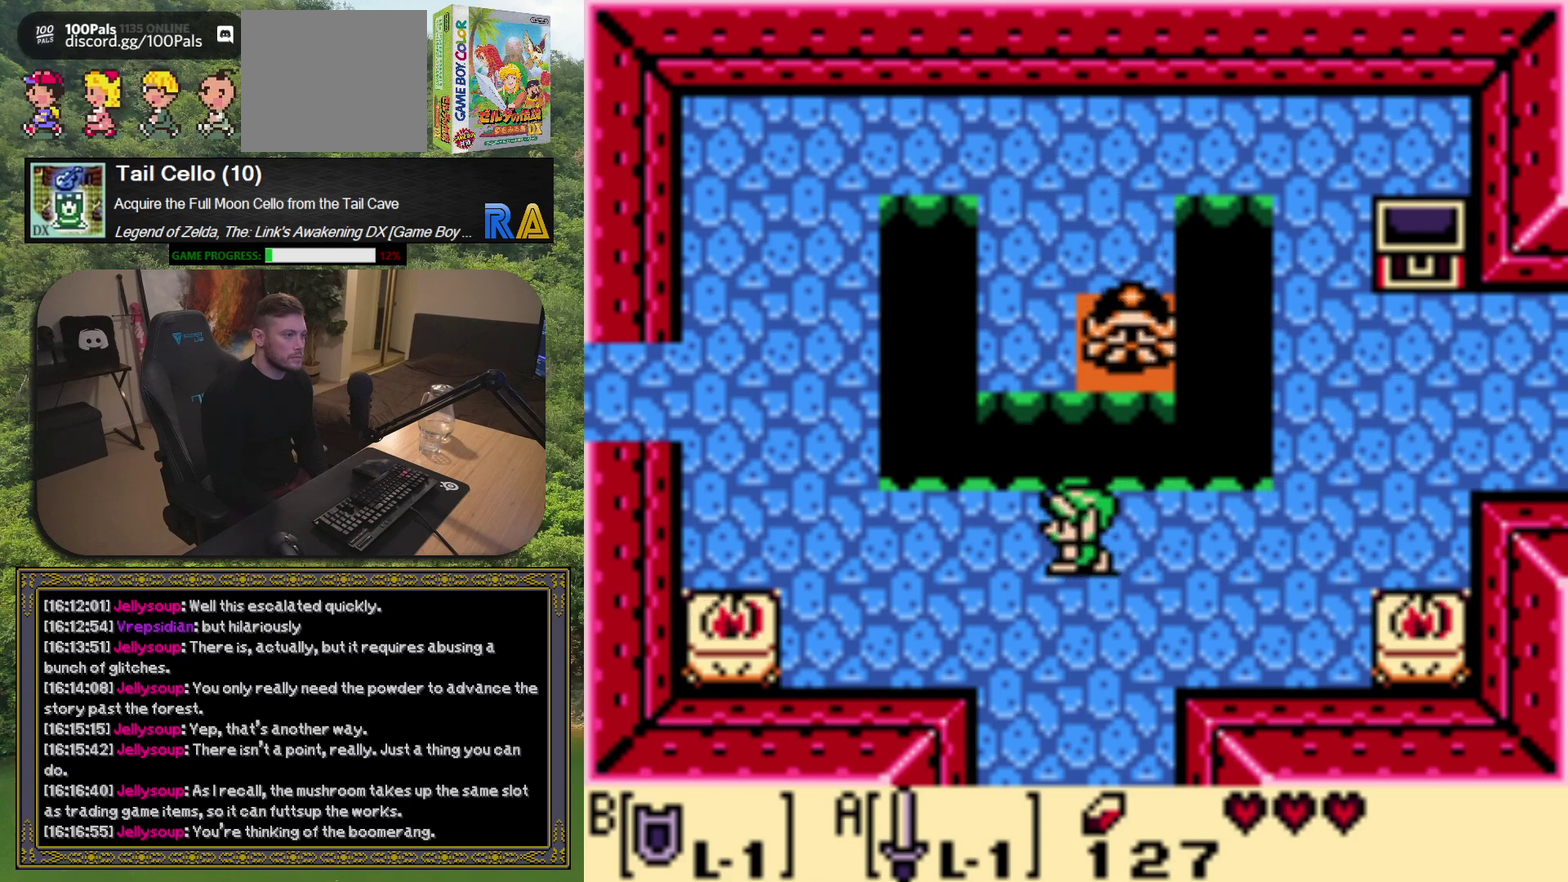
{"buttons": ["DPAD_LEFT"], "left_stick": "center", "events": []}
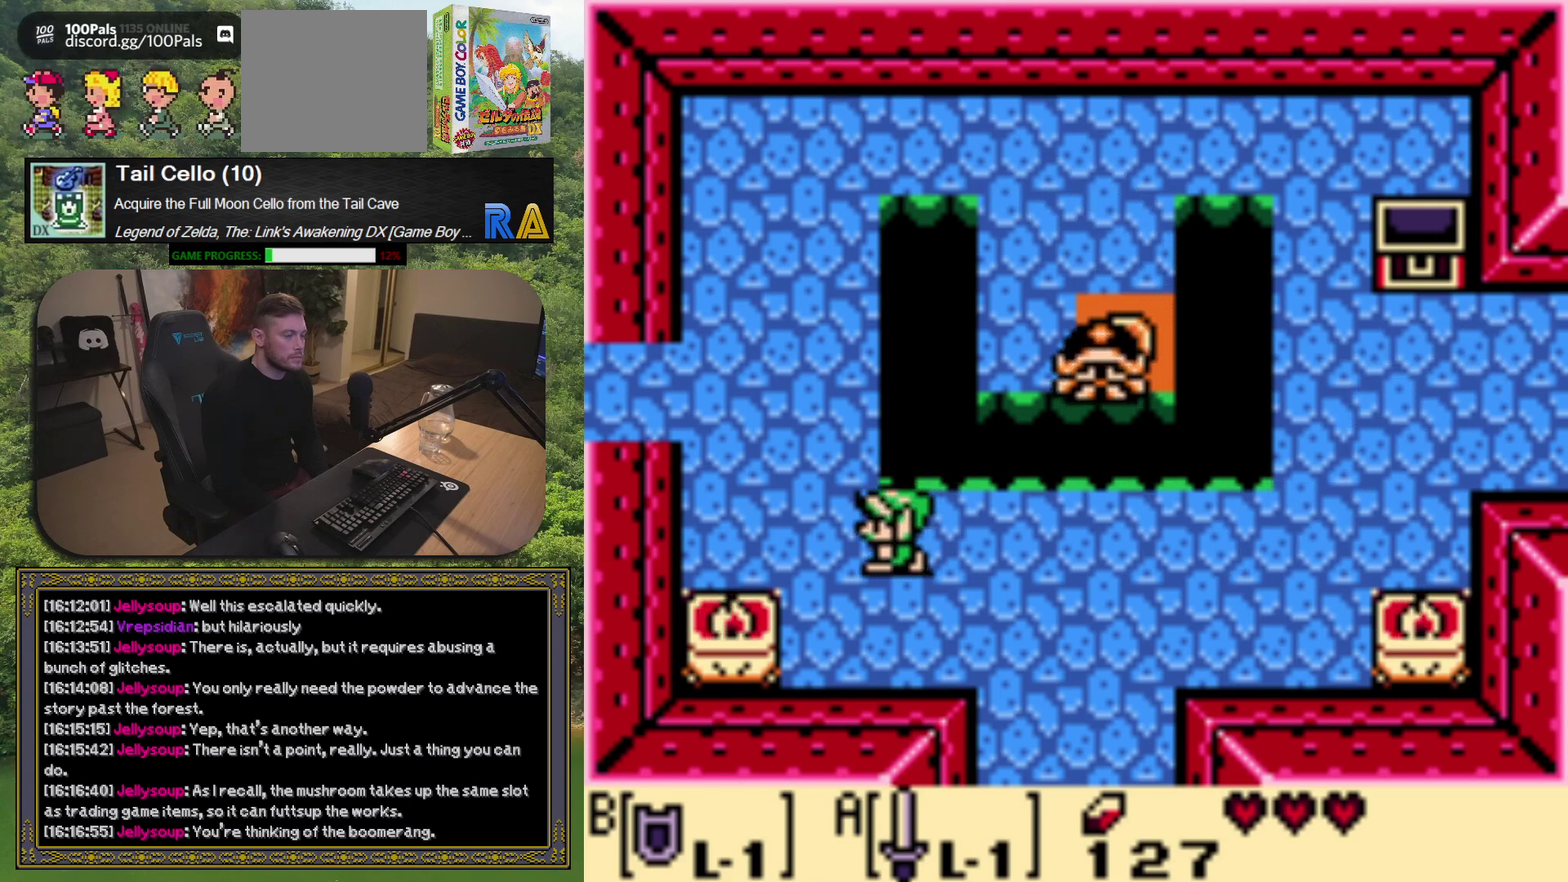
{"buttons": [], "left_stick": "center", "events": [[450, "DPAD_LEFT", "up"]]}